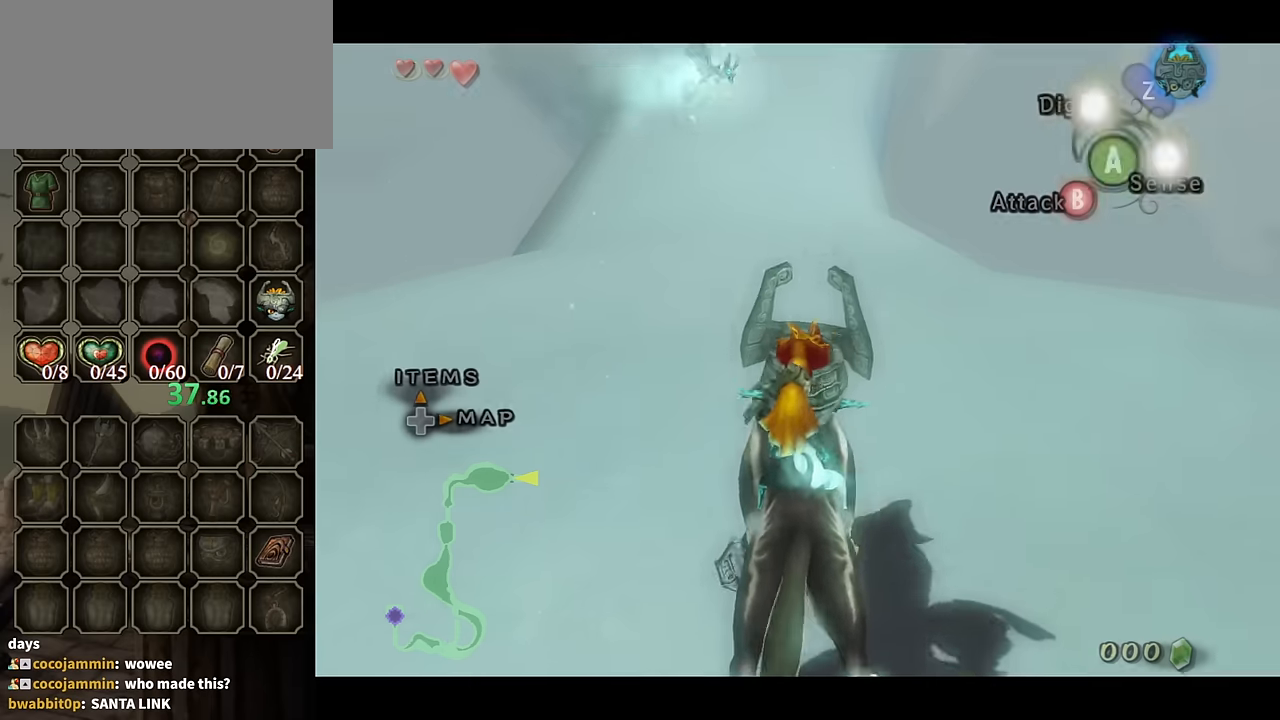
Gameplay with a controller (Nintendo layout); each line is a JSON object with the inputs held at the frame after it. "events" lists button and stick changes between this image and that frame as [ms after this image, input, new state], when the widget could be followed in between. Not read: L3 R3.
{"buttons": [], "left_stick": "up", "right_stick": "center", "events": [[67, "left_stick", "up"], [134, "A", "down"], [200, "A", "up"], [267, "A", "down"], [334, "A", "up"]]}
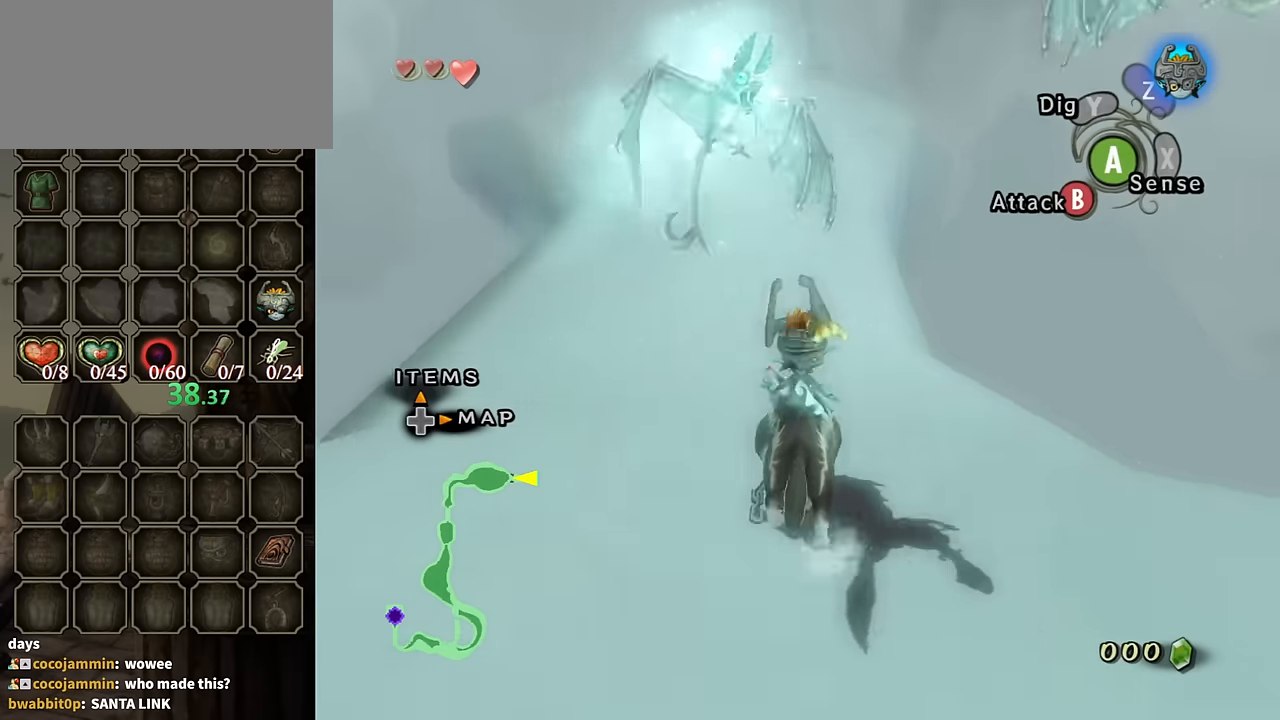
{"buttons": [], "left_stick": "up", "right_stick": "center", "events": []}
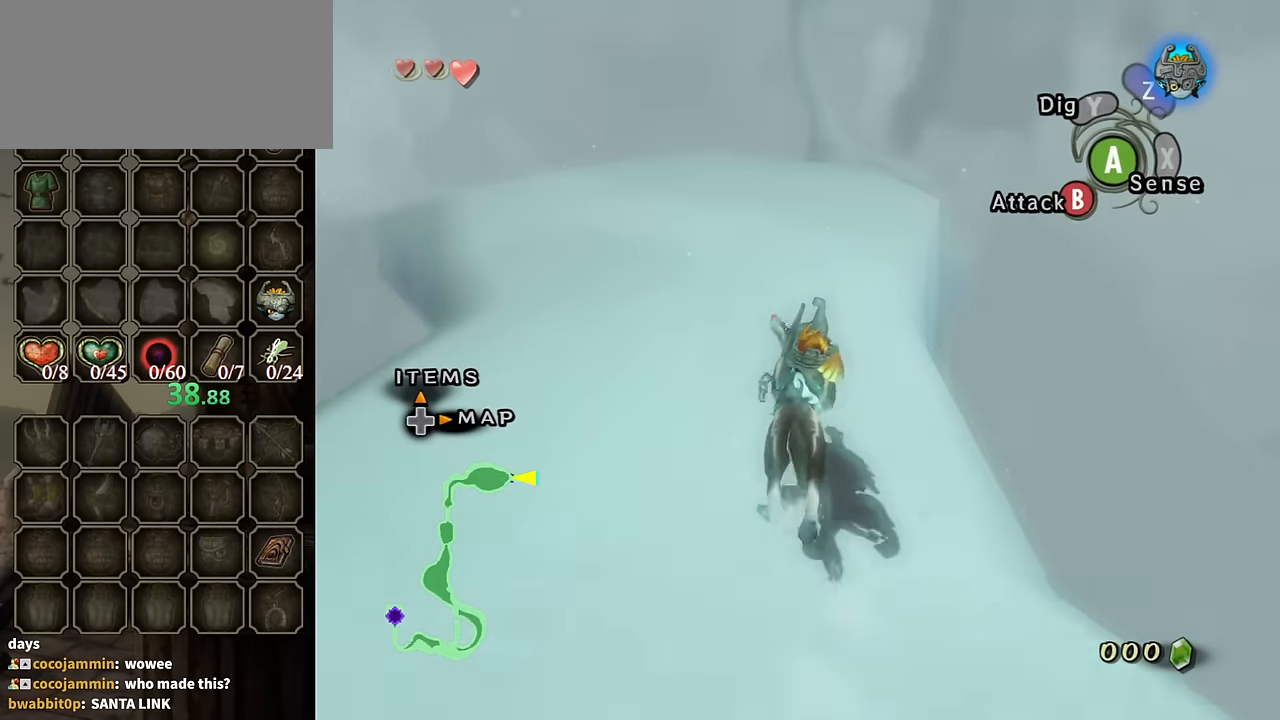
{"buttons": [], "left_stick": "up", "right_stick": "center", "events": []}
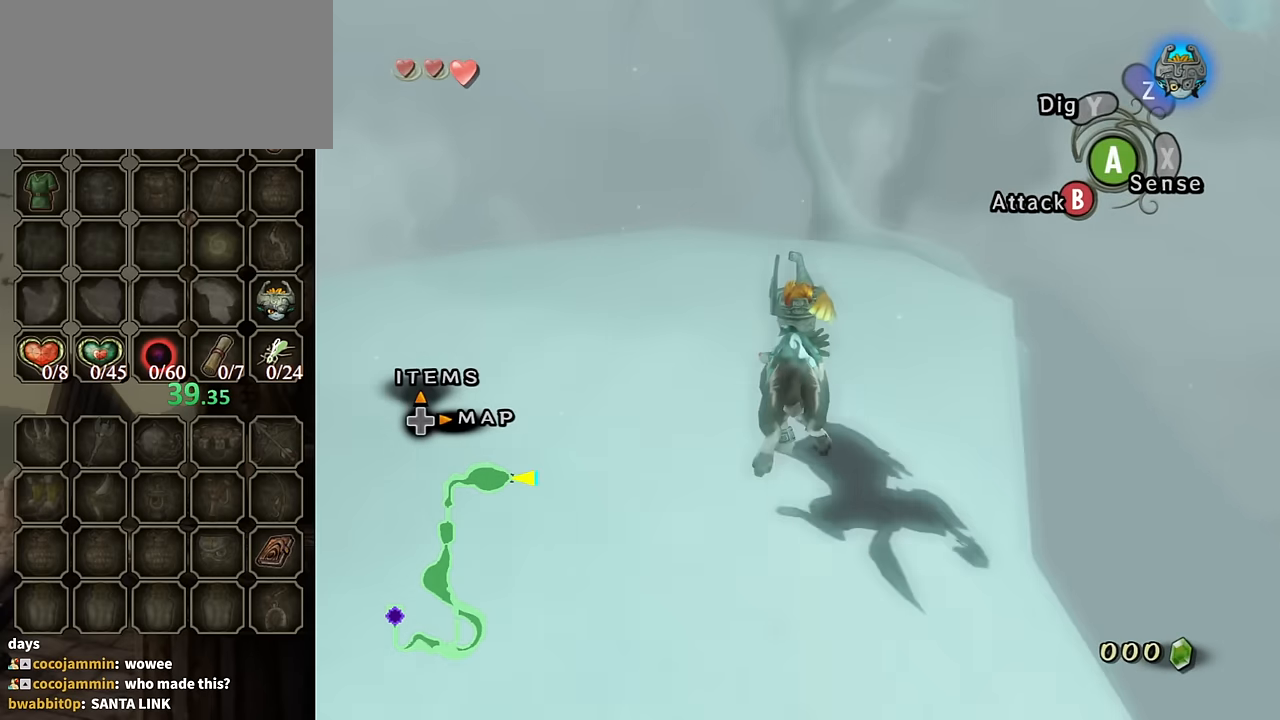
{"buttons": [], "left_stick": "up", "right_stick": "center", "events": []}
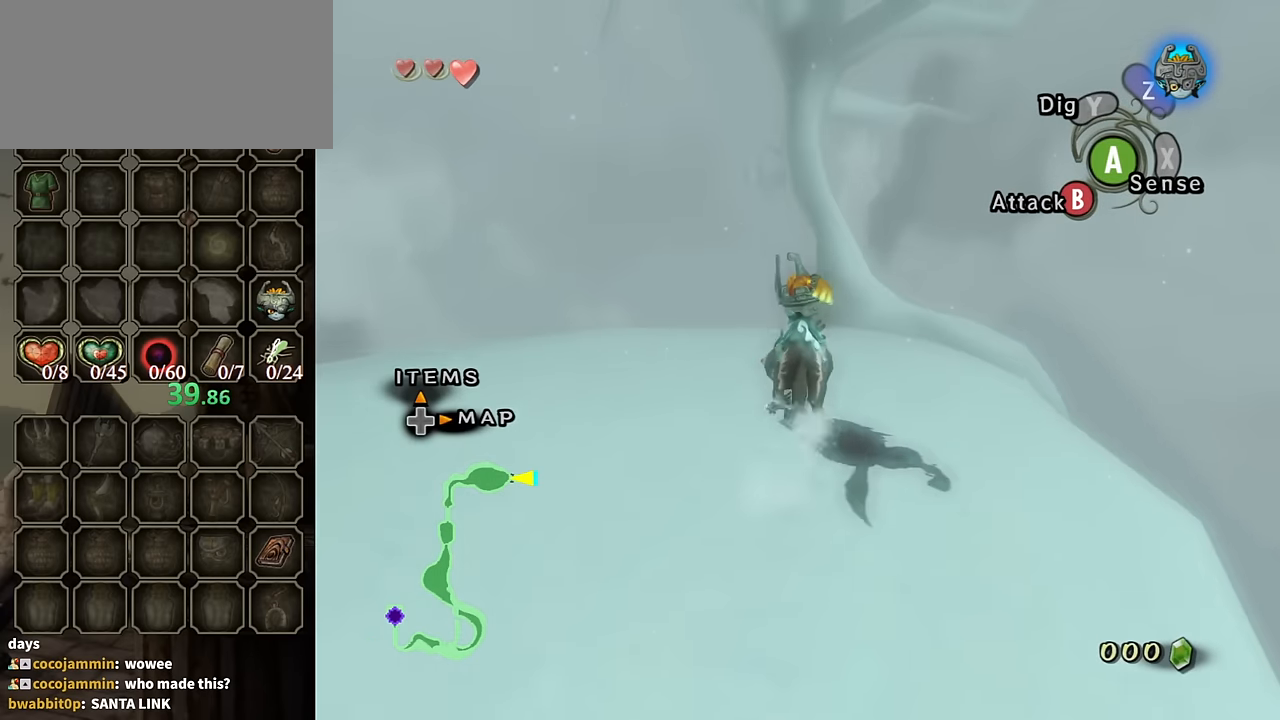
{"buttons": [], "left_stick": "up-right", "right_stick": "center", "events": [[467, "left_stick", "up-right"]]}
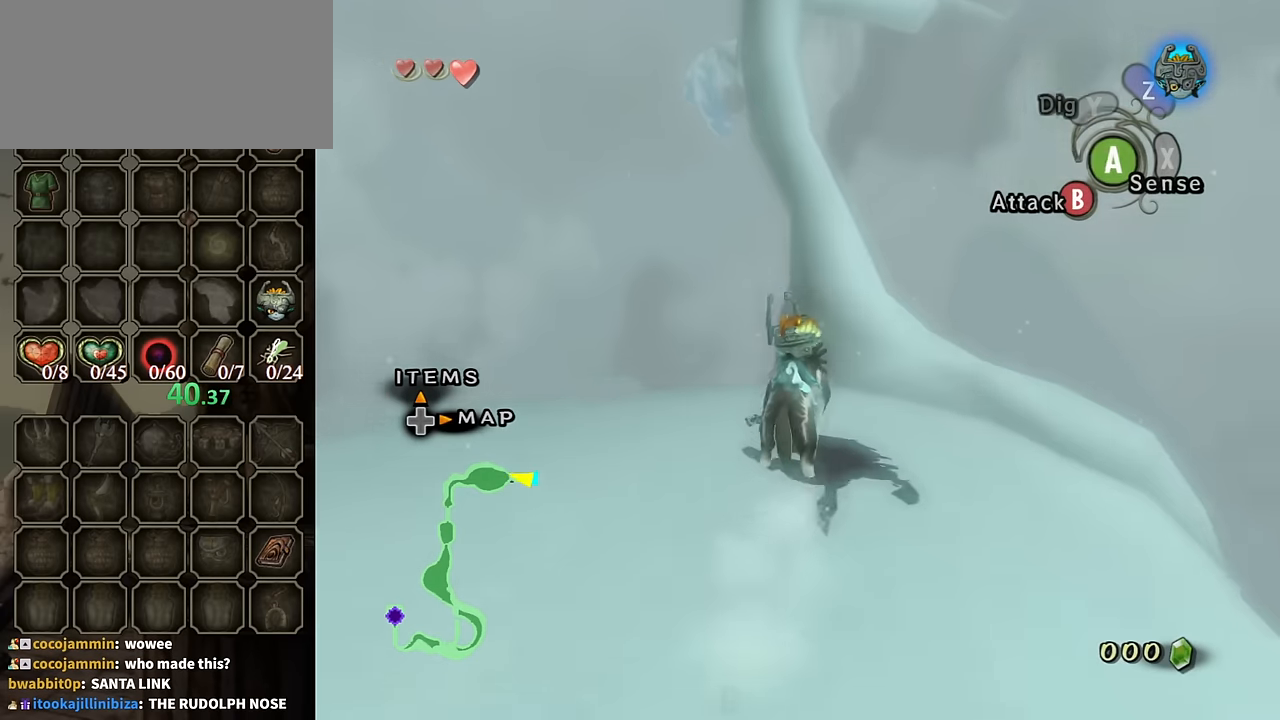
{"buttons": [], "left_stick": "center", "right_stick": "center", "events": [[34, "B", "down"], [100, "B", "up"], [167, "left_stick", "center"]]}
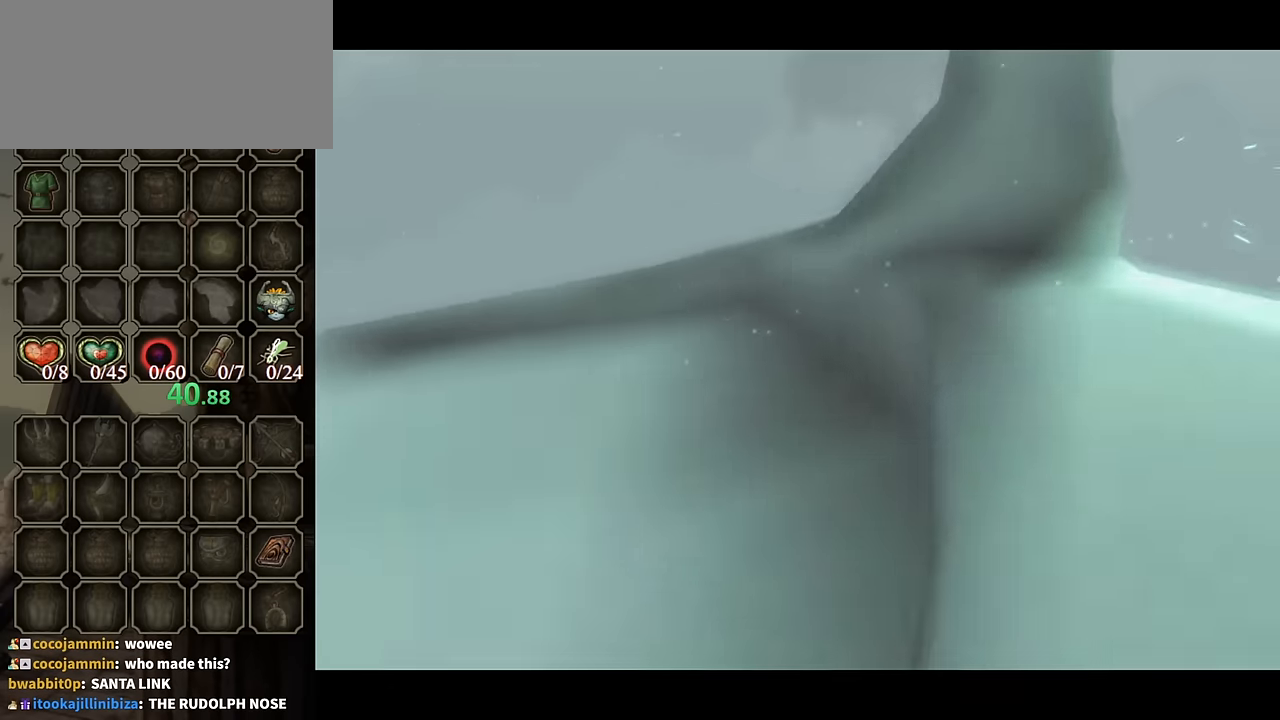
{"buttons": [], "left_stick": "center", "right_stick": "center", "events": []}
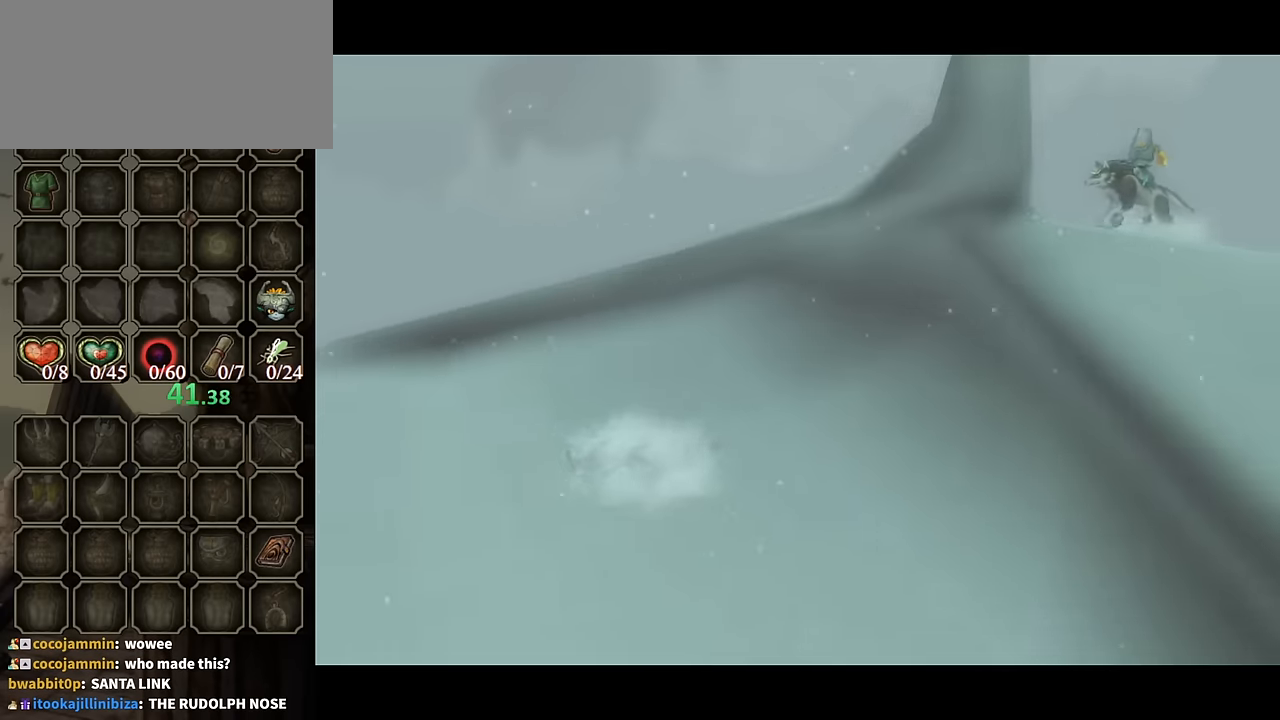
{"buttons": [], "left_stick": "center", "right_stick": "center", "events": []}
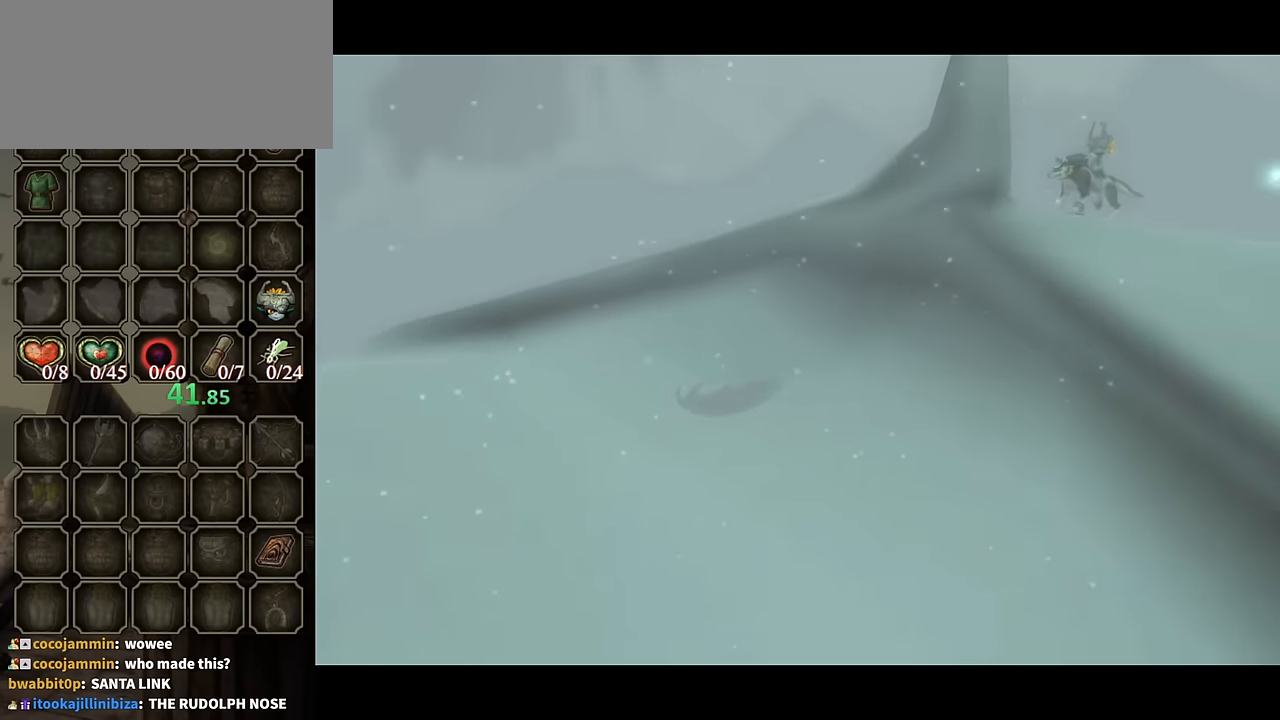
{"buttons": [], "left_stick": "center", "right_stick": "center", "events": []}
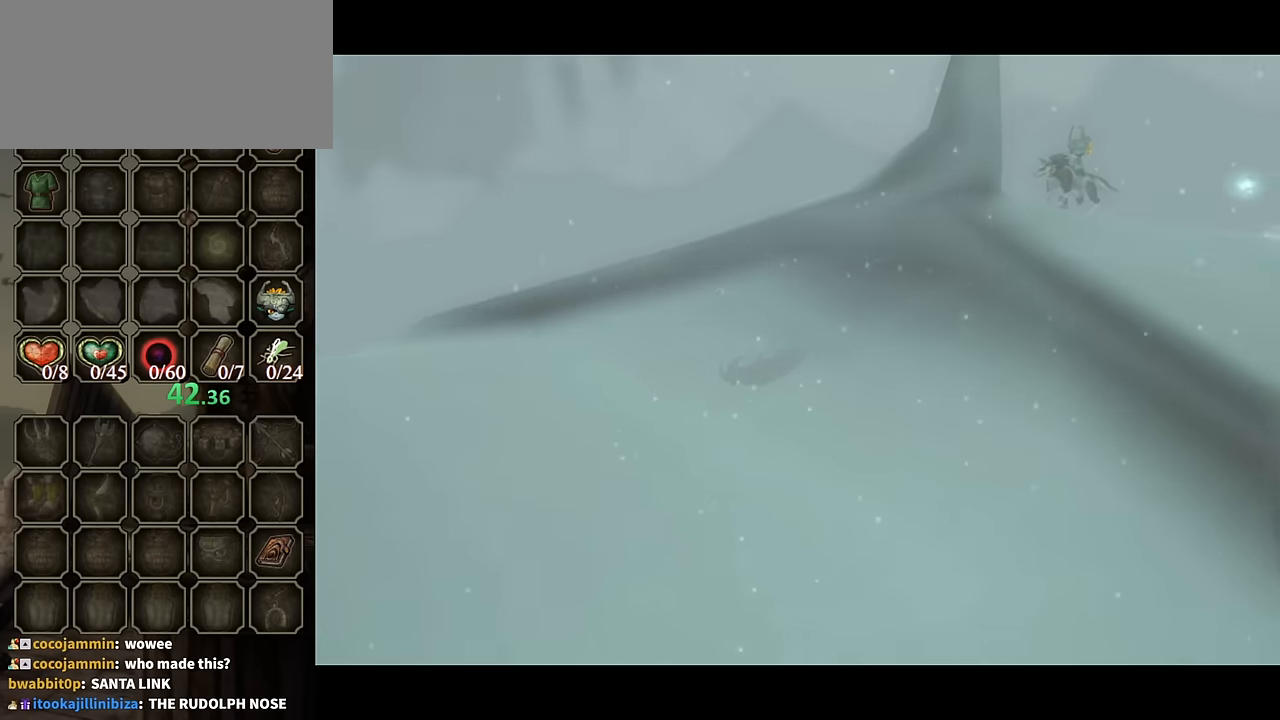
{"buttons": [], "left_stick": "center", "right_stick": "center", "events": []}
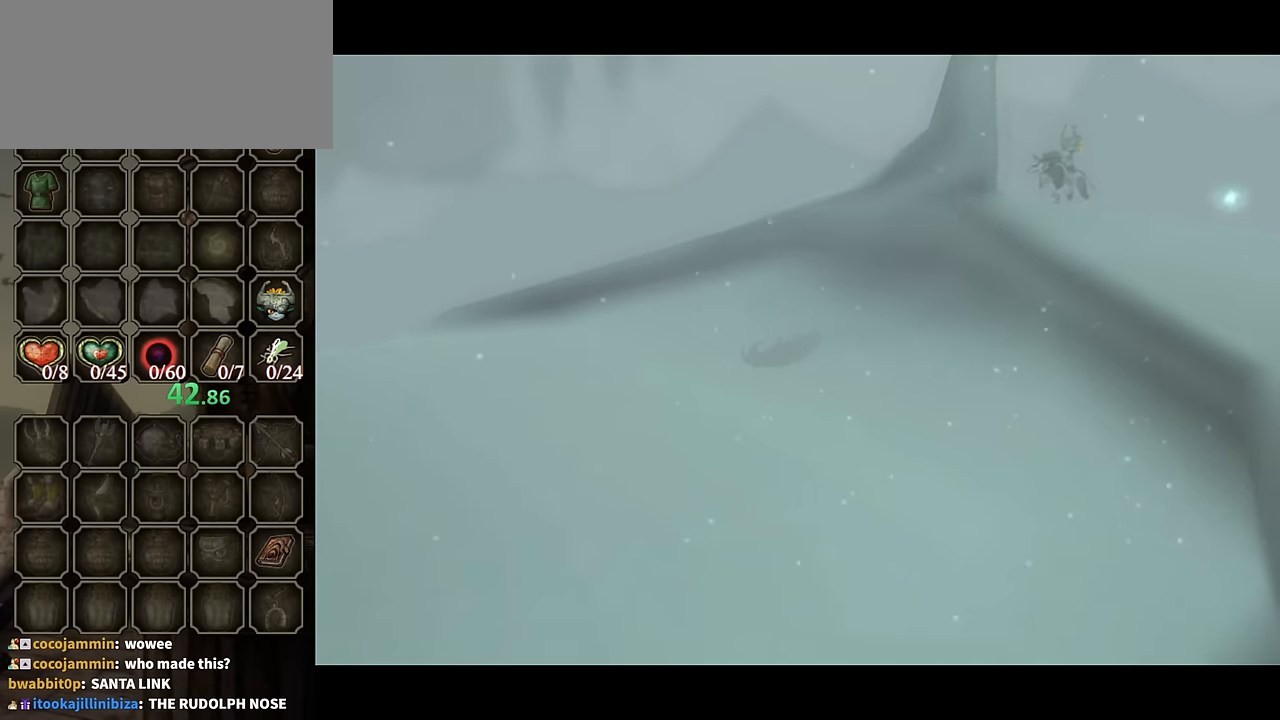
{"buttons": [], "left_stick": "center", "right_stick": "center", "events": []}
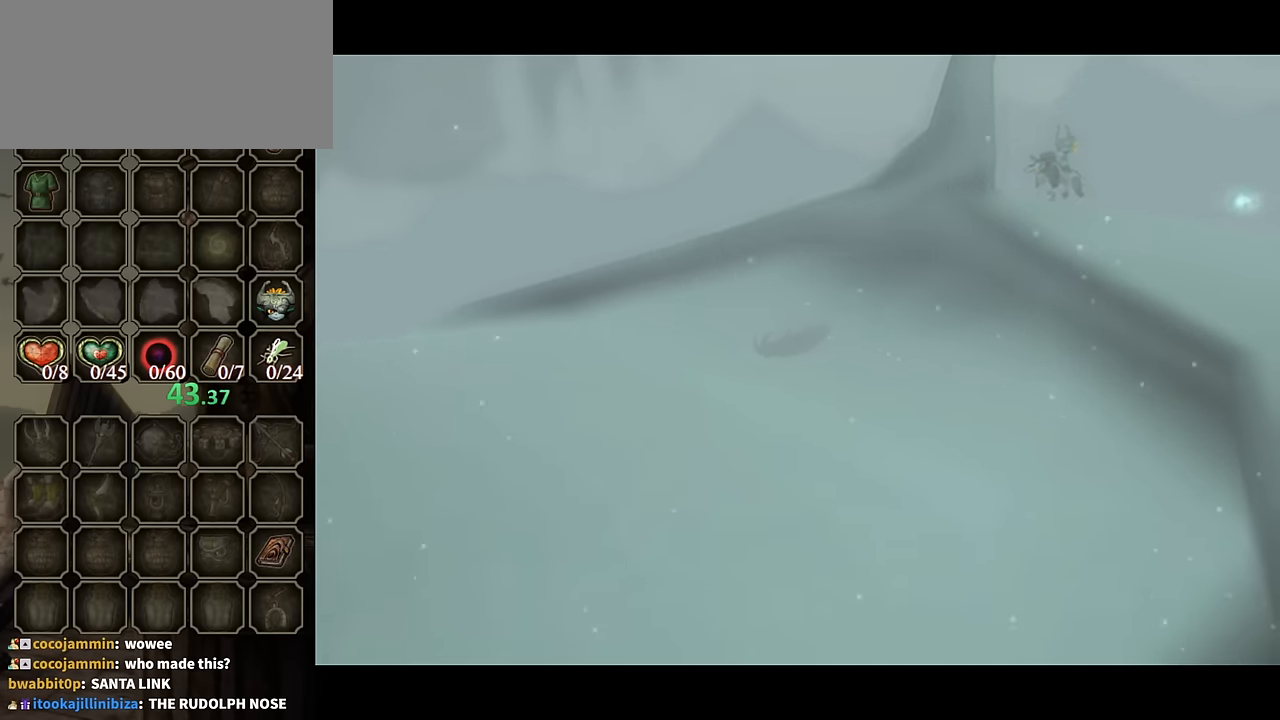
{"buttons": [], "left_stick": "center", "right_stick": "center", "events": []}
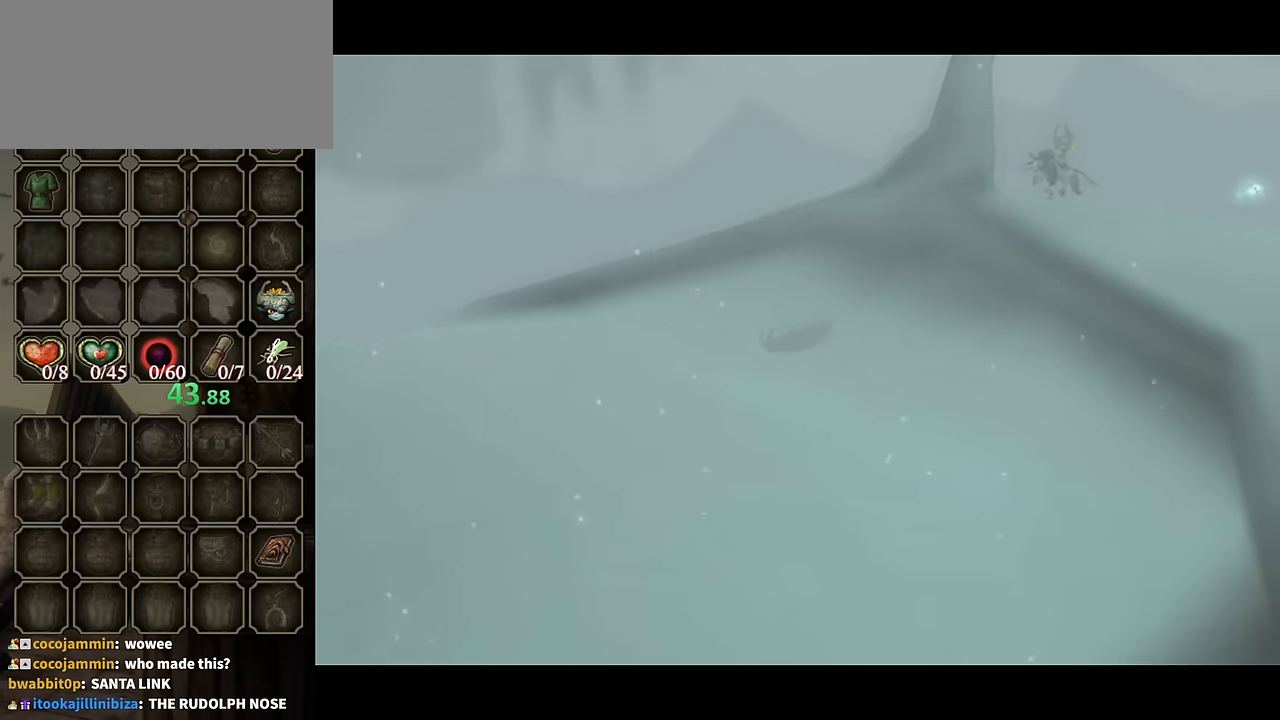
{"buttons": [], "left_stick": "center", "right_stick": "center", "events": []}
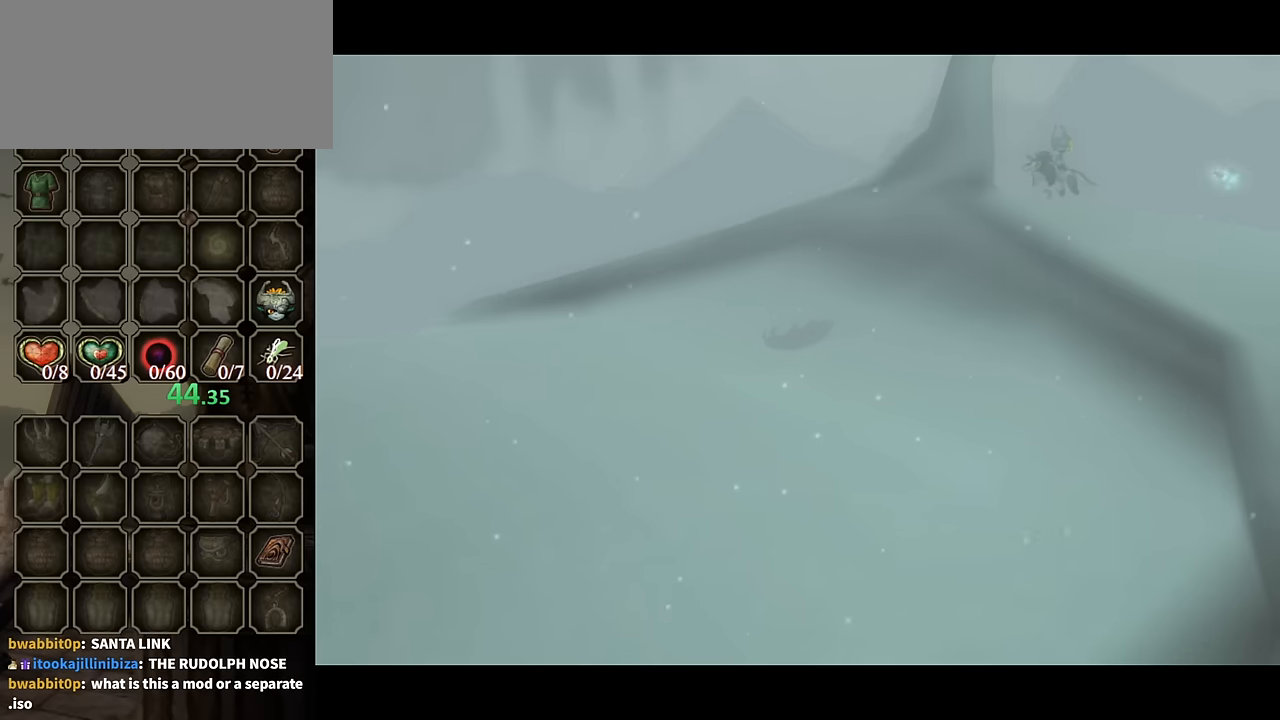
{"buttons": [], "left_stick": "center", "right_stick": "center", "events": []}
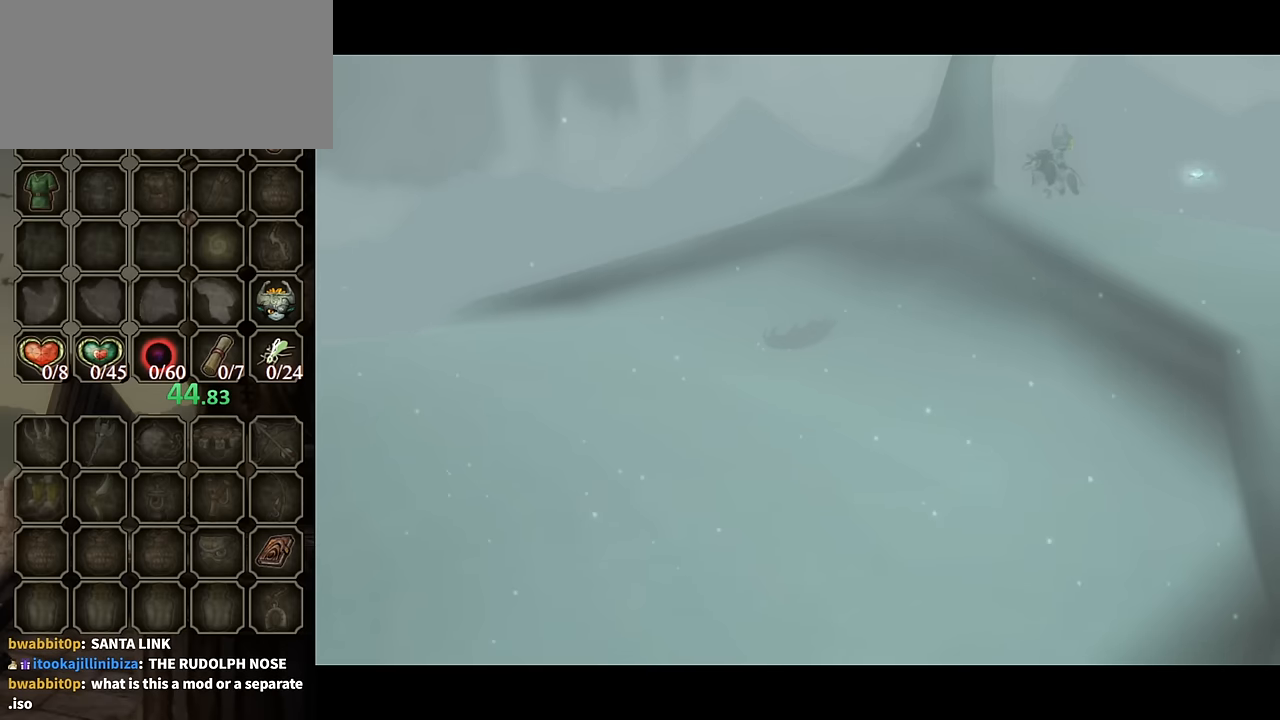
{"buttons": [], "left_stick": "center", "right_stick": "center", "events": []}
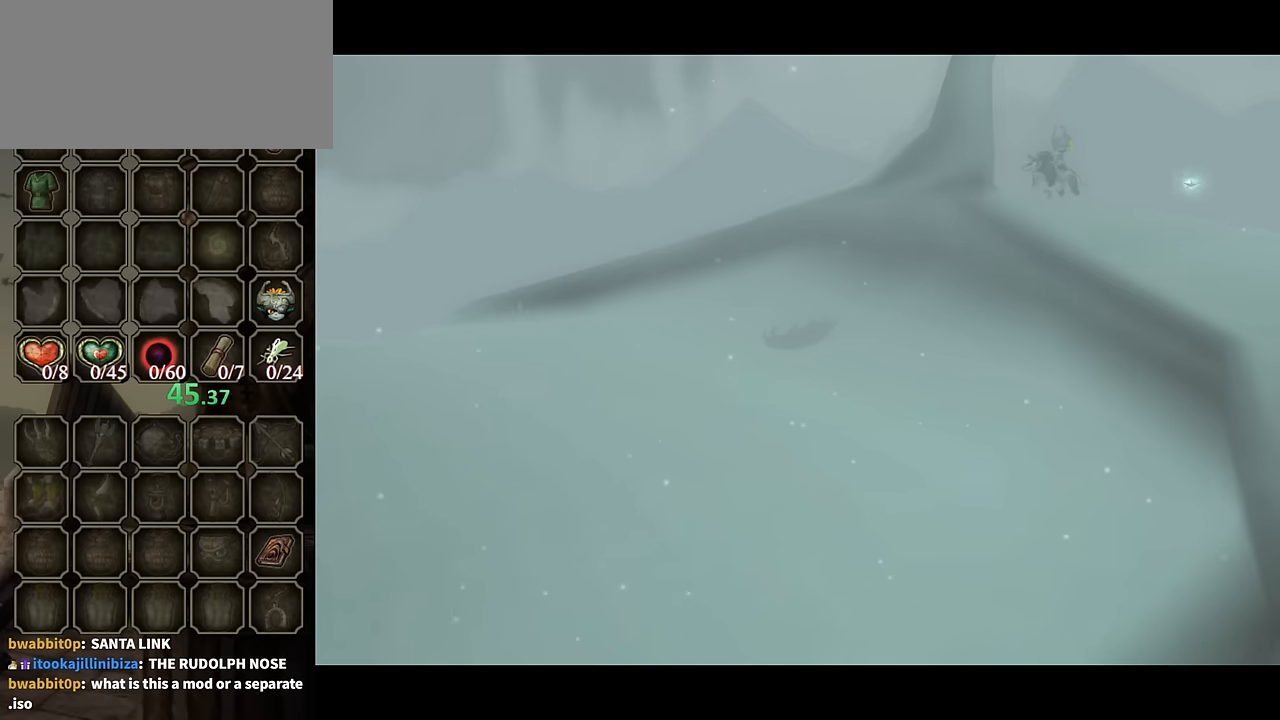
{"buttons": [], "left_stick": "center", "right_stick": "center", "events": []}
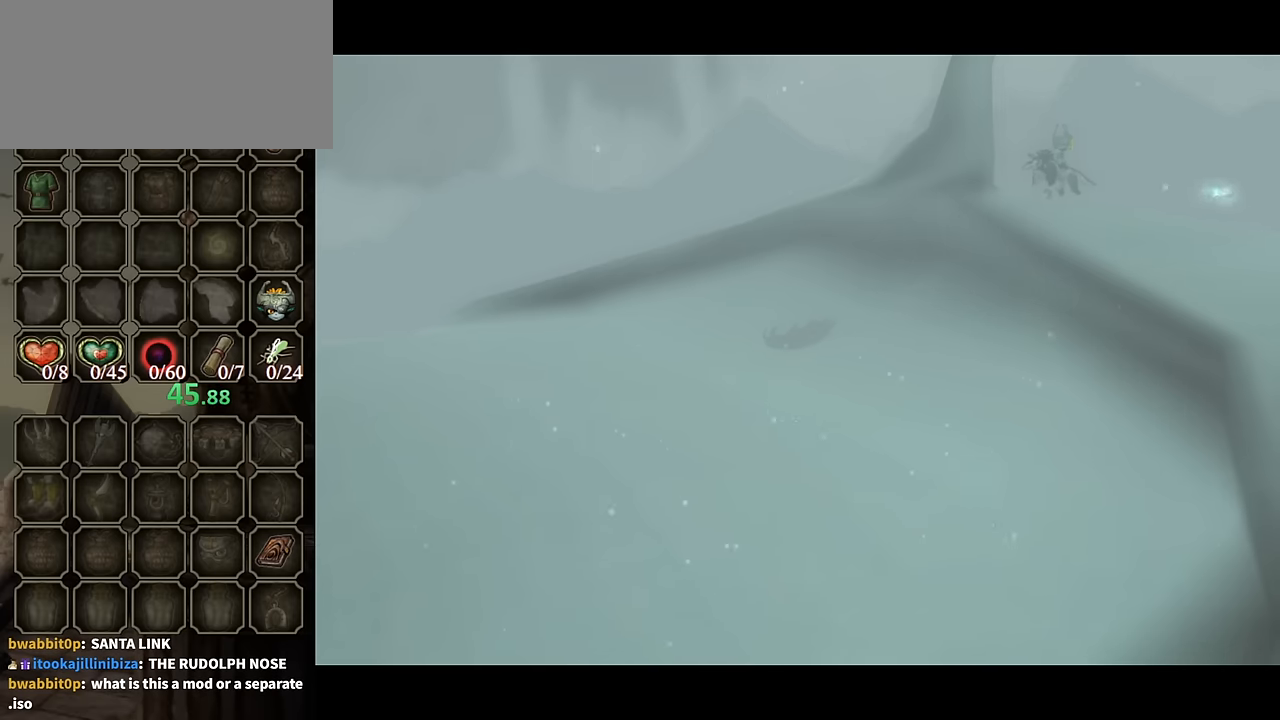
{"buttons": [], "left_stick": "up-left", "right_stick": "up", "events": [[333, "left_stick", "up-left"], [500, "right_stick", "up"]]}
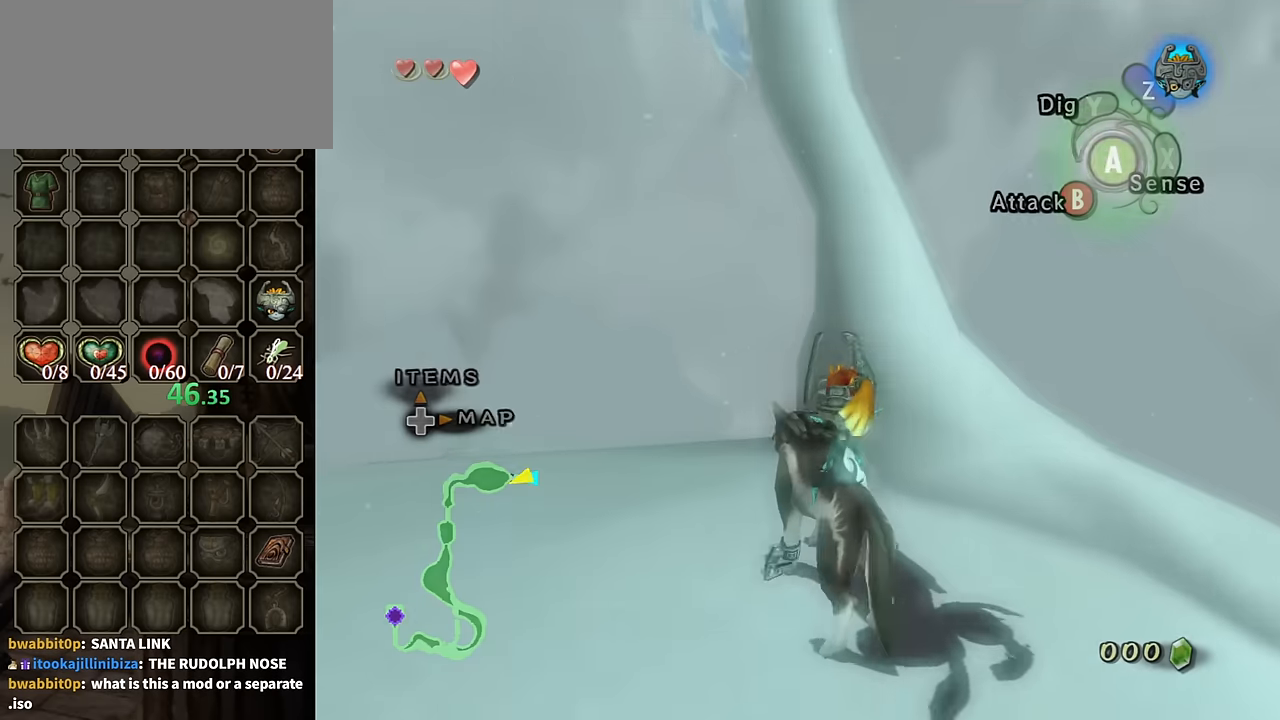
{"buttons": ["A"], "left_stick": "center", "right_stick": "center", "events": [[33, "left_stick", "center"], [133, "right_stick", "center"], [300, "Z", "down"], [433, "A", "down"], [433, "Z", "up"]]}
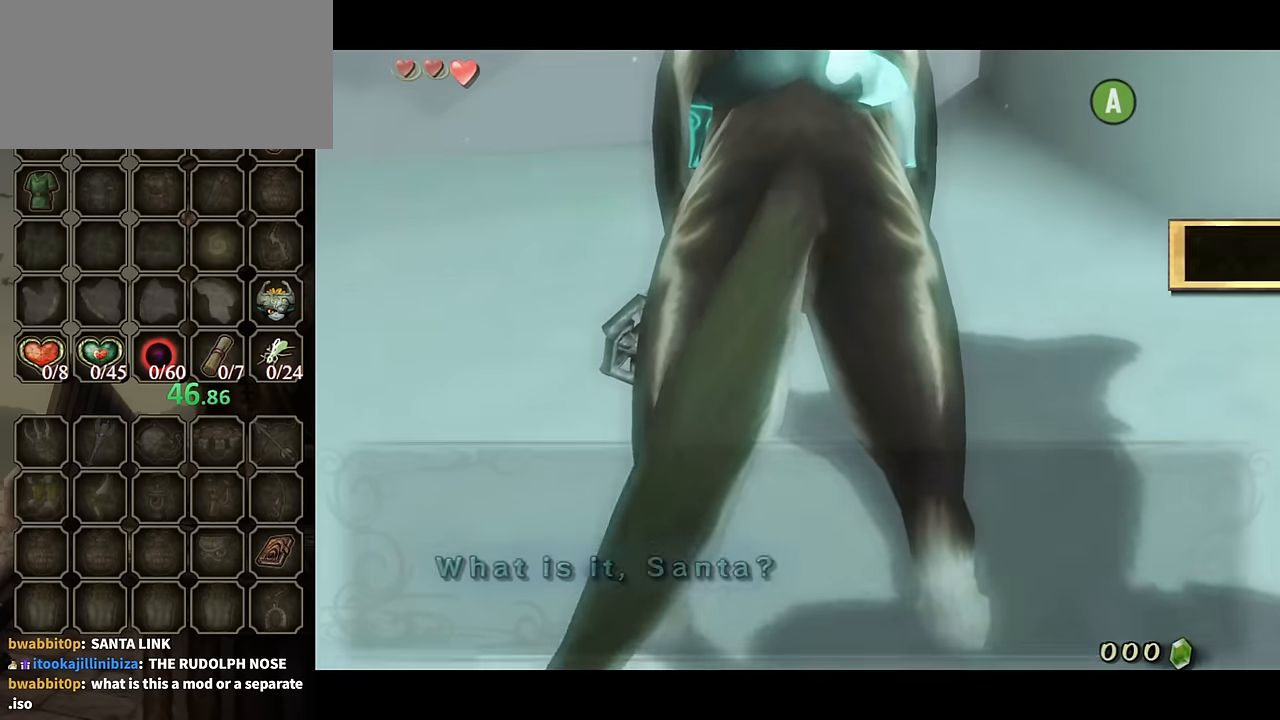
{"buttons": [], "left_stick": "center", "right_stick": "center", "events": [[33, "A", "up"], [100, "A", "down"], [200, "A", "up"], [266, "A", "down"], [333, "A", "up"]]}
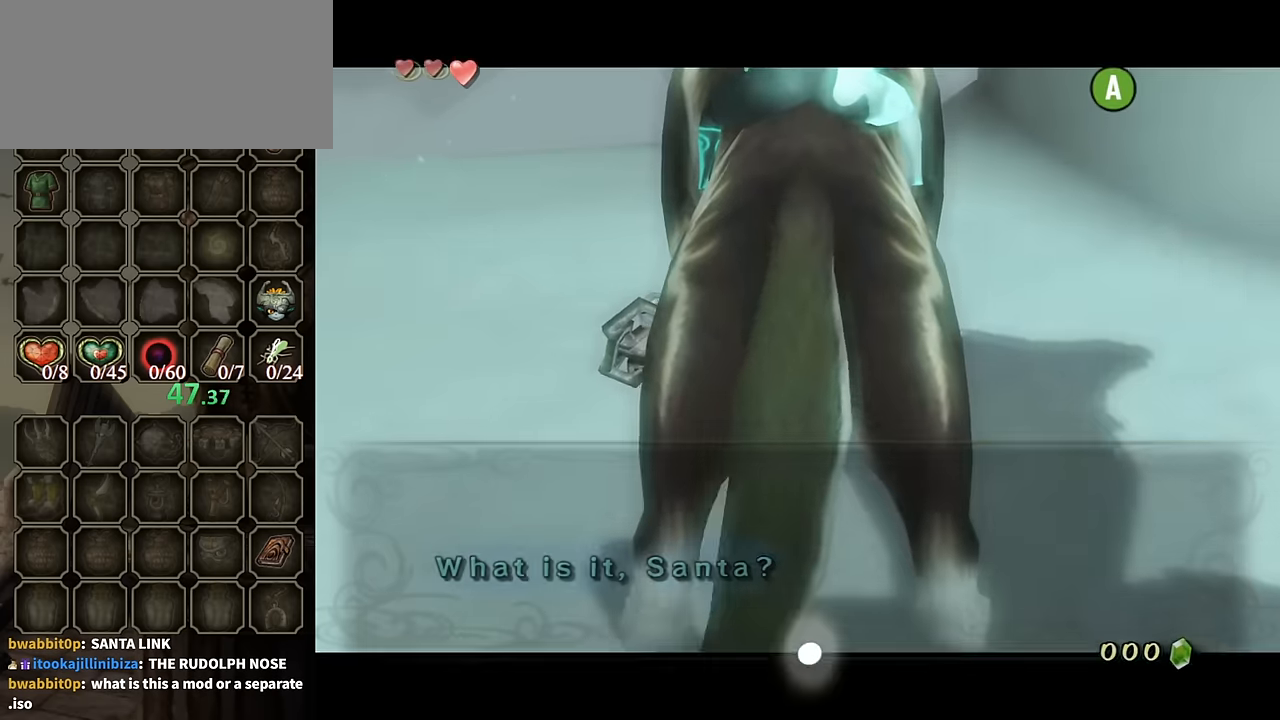
{"buttons": [], "left_stick": "up", "right_stick": "center", "events": [[233, "left_stick", "up"]]}
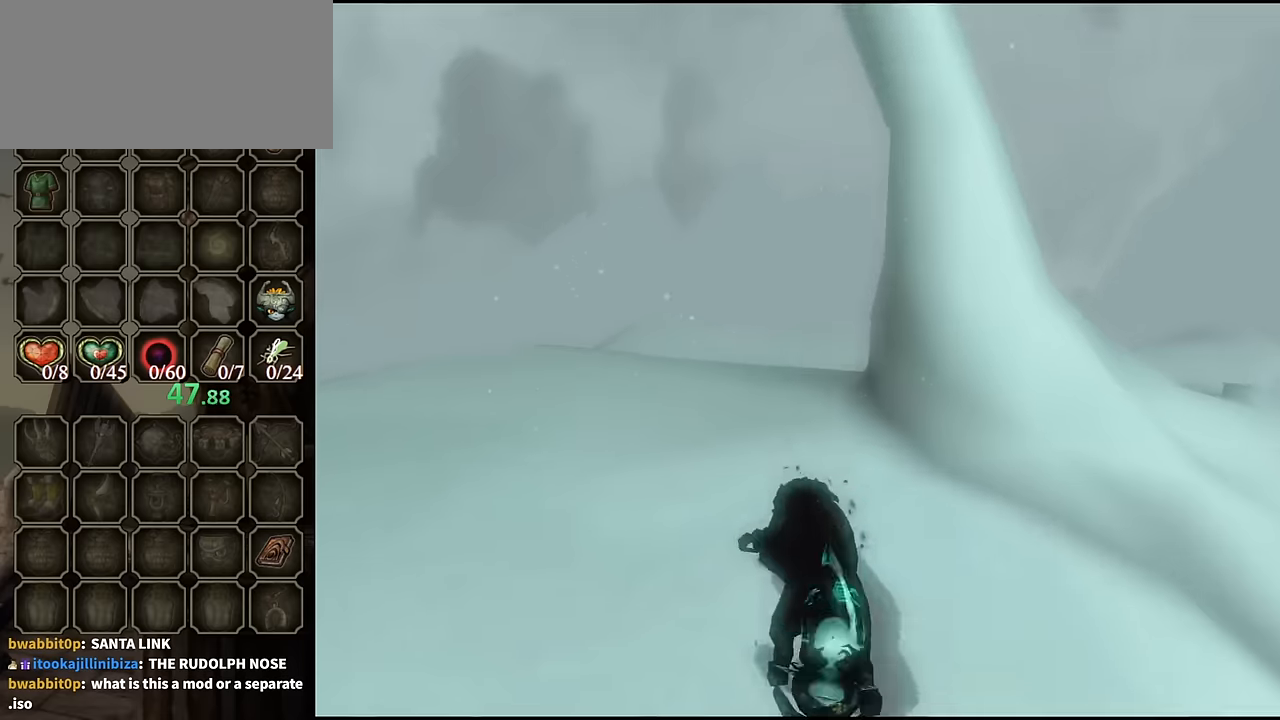
{"buttons": [], "left_stick": "up", "right_stick": "center", "events": []}
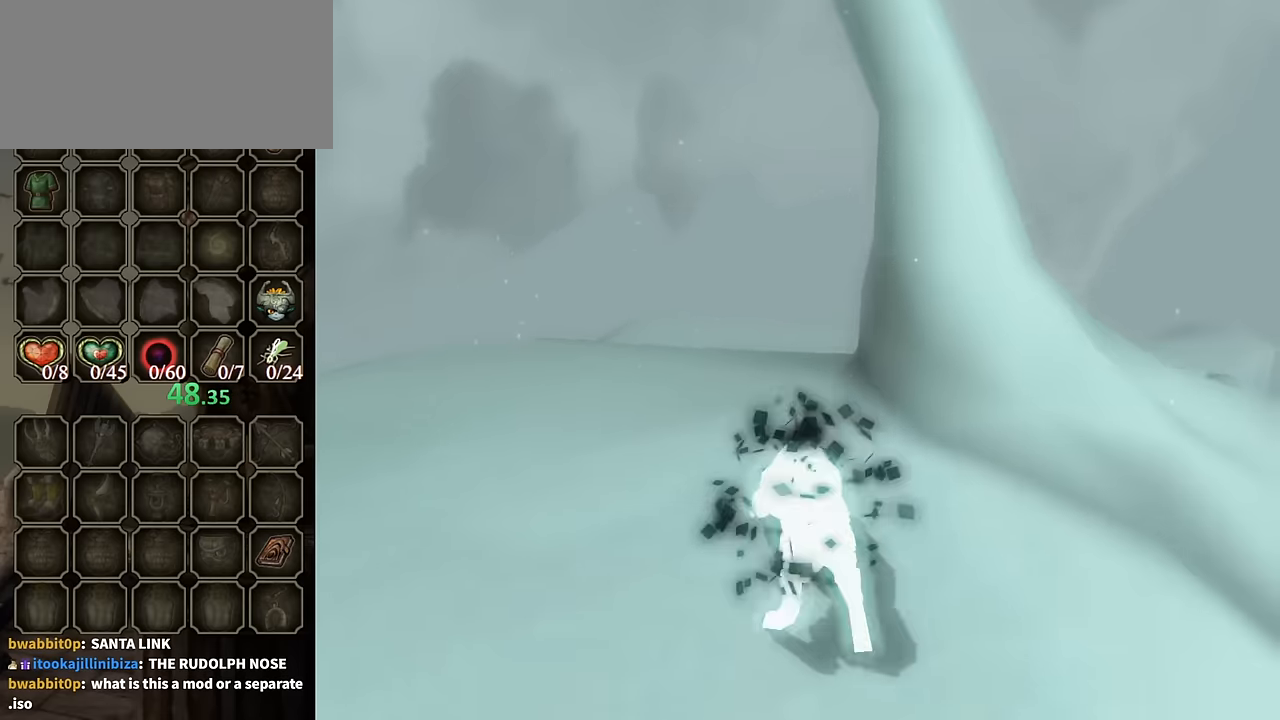
{"buttons": [], "left_stick": "up-left", "right_stick": "center", "events": [[67, "left_stick", "up-left"]]}
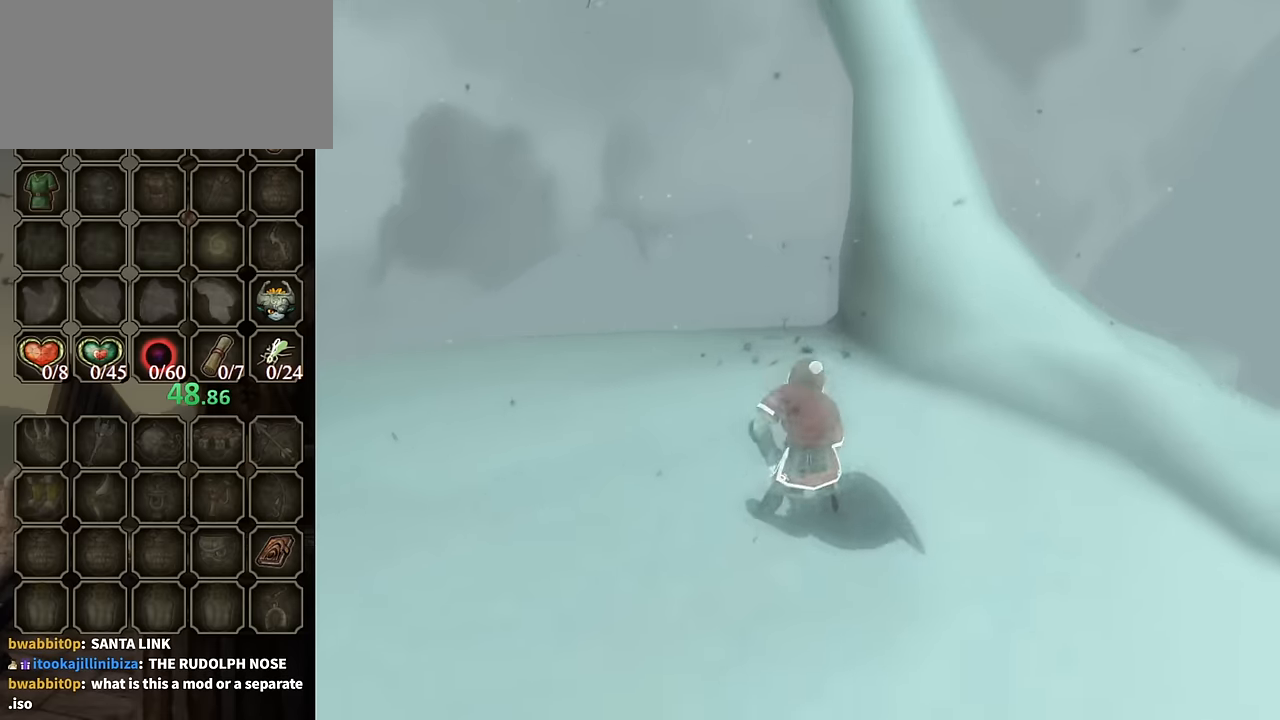
{"buttons": [], "left_stick": "up-left", "right_stick": "center", "events": []}
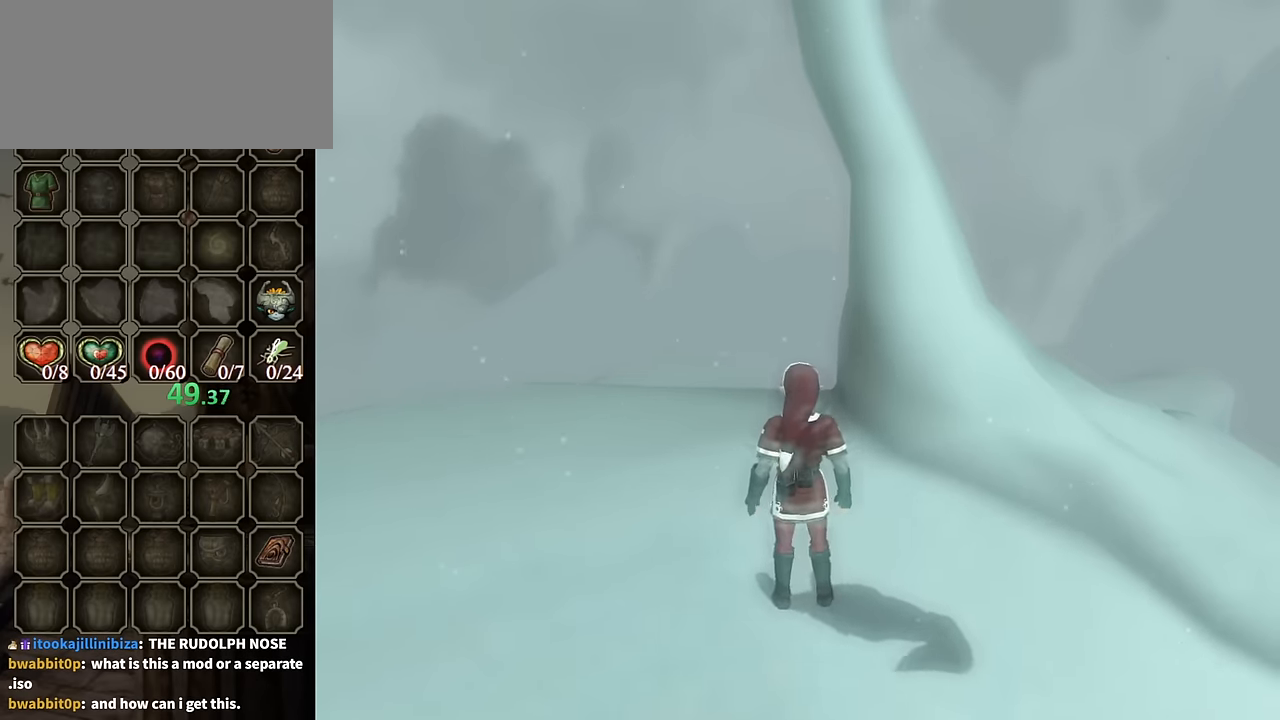
{"buttons": ["A"], "left_stick": "up", "right_stick": "center", "events": [[400, "left_stick", "up"], [467, "A", "down"]]}
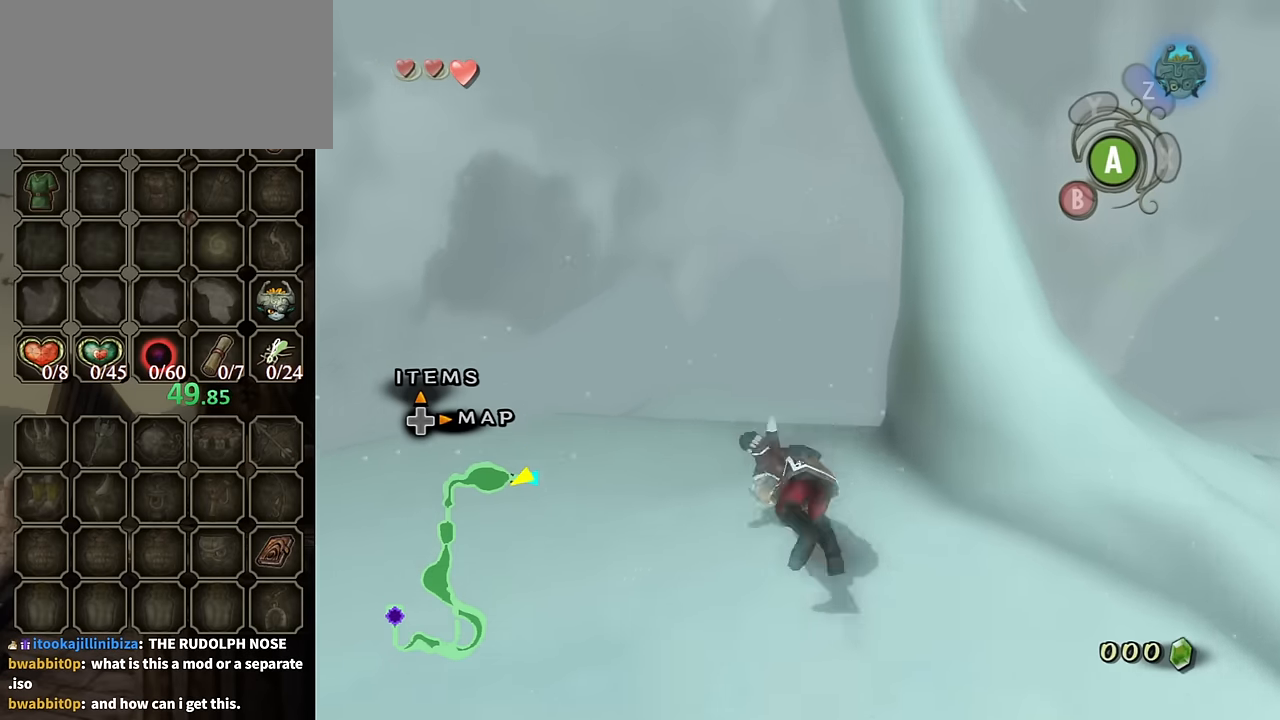
{"buttons": [], "left_stick": "up-right", "right_stick": "left", "events": [[134, "A", "up"], [367, "left_stick", "up-right"], [467, "right_stick", "left"]]}
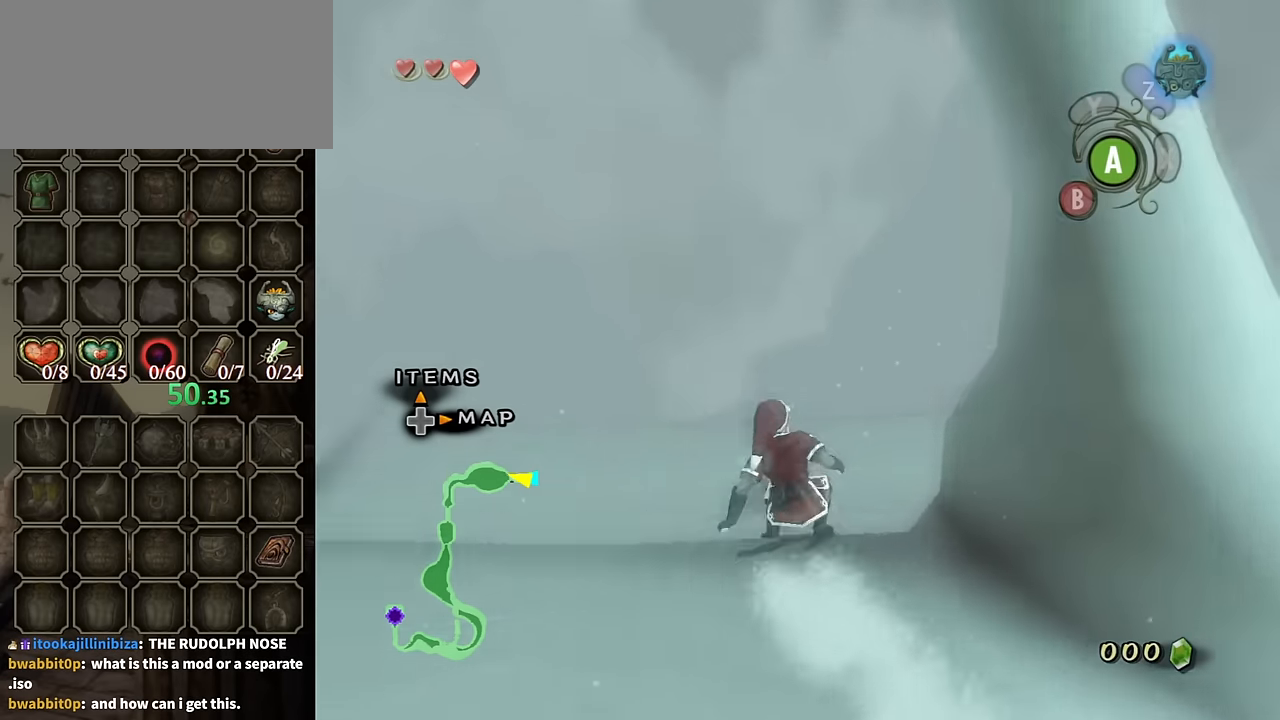
{"buttons": [], "left_stick": "center", "right_stick": "center", "events": [[134, "left_stick", "up"], [300, "right_stick", "center"], [367, "left_stick", "center"]]}